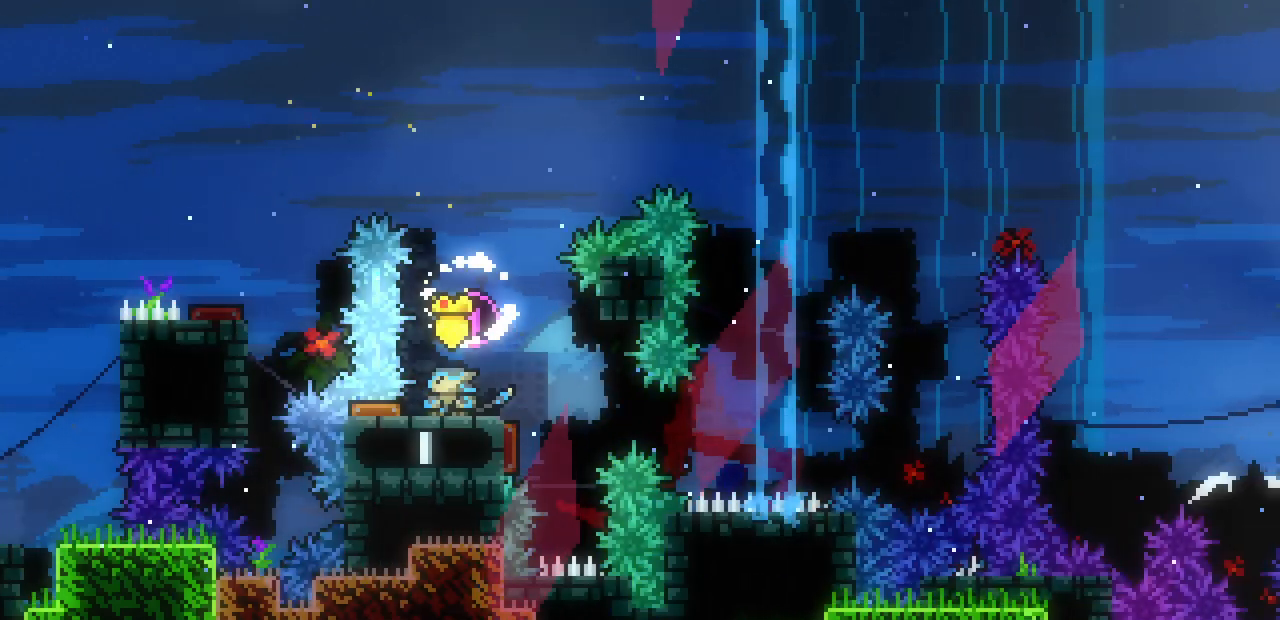
Gameplay with keyboard; each line is a JSON object with the keys held at the frame after it. "events" lists presses ("down") and releases ("up") of "c", "d", "down", "left", "right", "shift", "up", "x" and "z" between this image and that frame as [ms after this image, input, new state], when the widget could be followed in between. No other keys are recorded. Mouse input is not recorded.
{"keys": ["down"], "events": []}
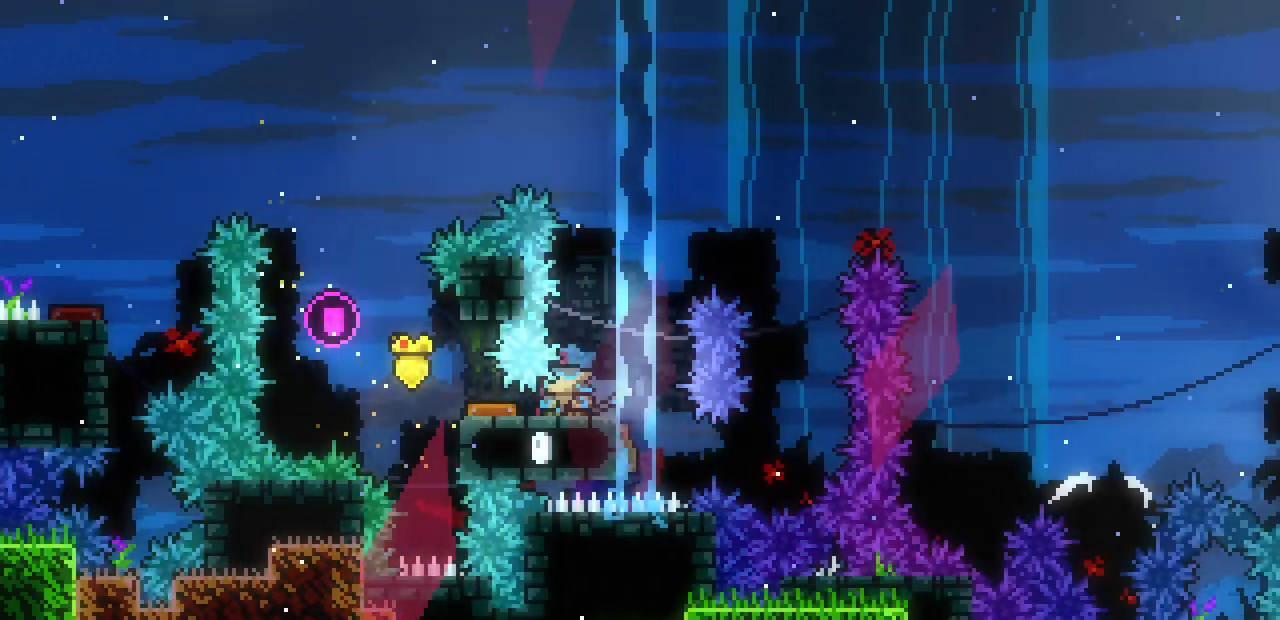
{"keys": ["right"], "events": [[100, "down", "up"], [133, "left", "down"], [300, "right", "down"], [317, "left", "up"]]}
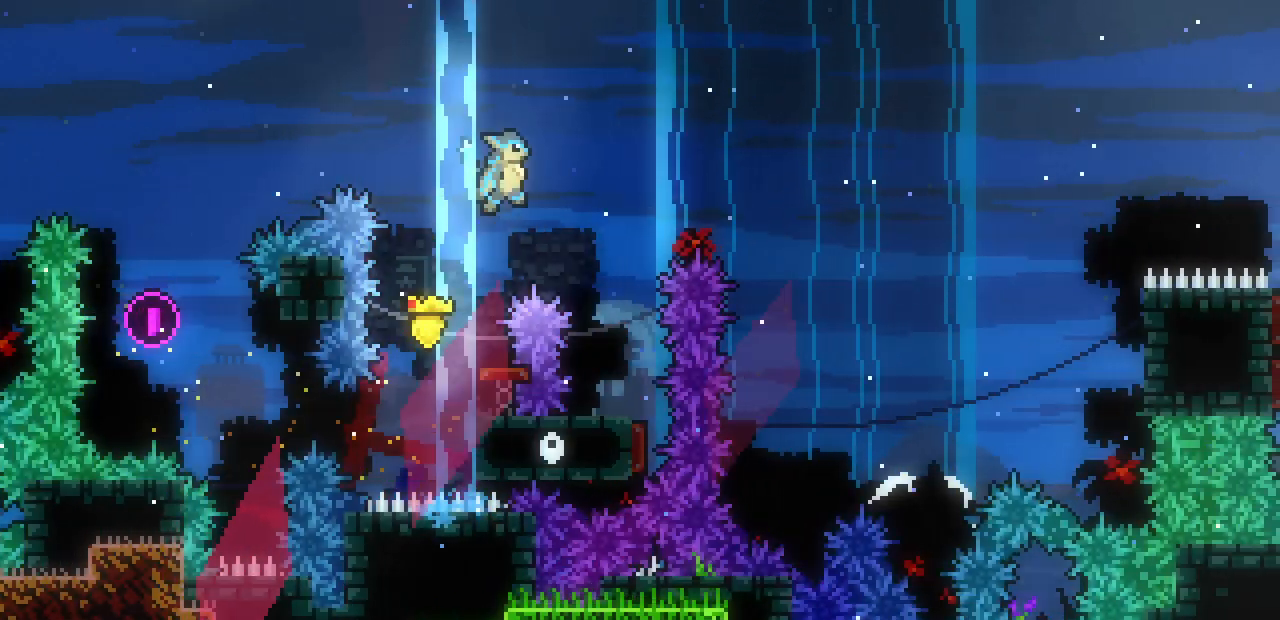
{"keys": ["down"], "events": [[250, "right", "up"], [433, "down", "down"]]}
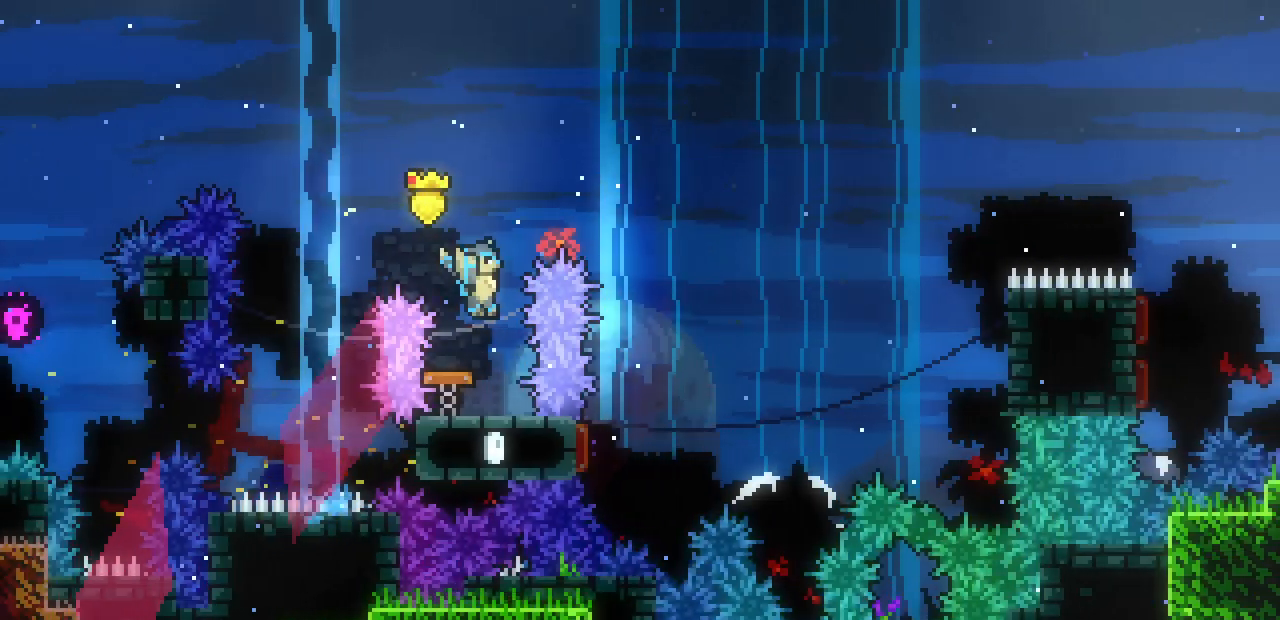
{"keys": ["right"], "events": [[167, "down", "up"], [250, "right", "down"]]}
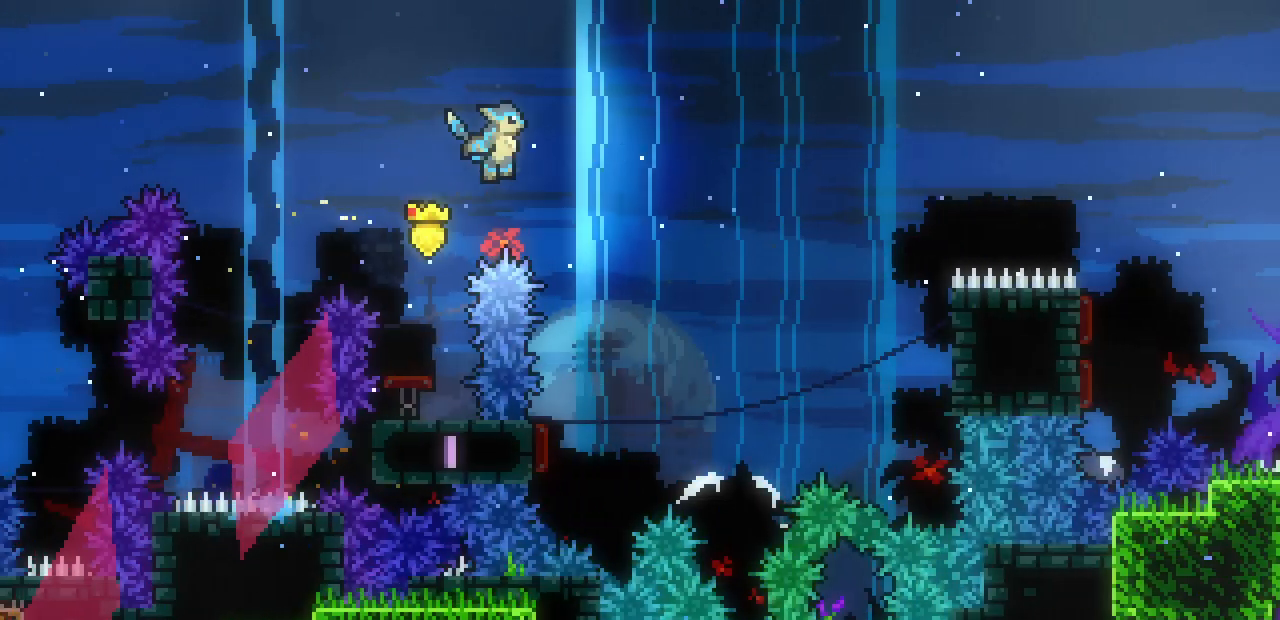
{"keys": ["left"], "events": [[217, "right", "up"], [450, "left", "down"]]}
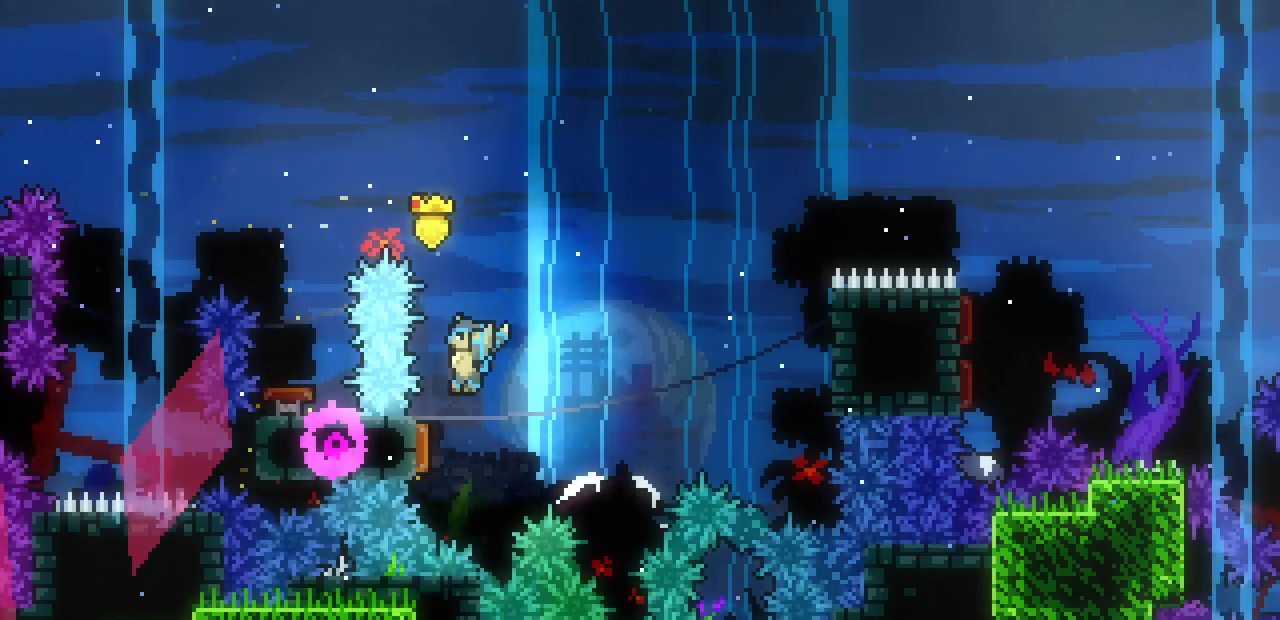
{"keys": ["right", "shift"], "events": [[100, "right", "down"], [150, "left", "up"], [150, "shift", "down"]]}
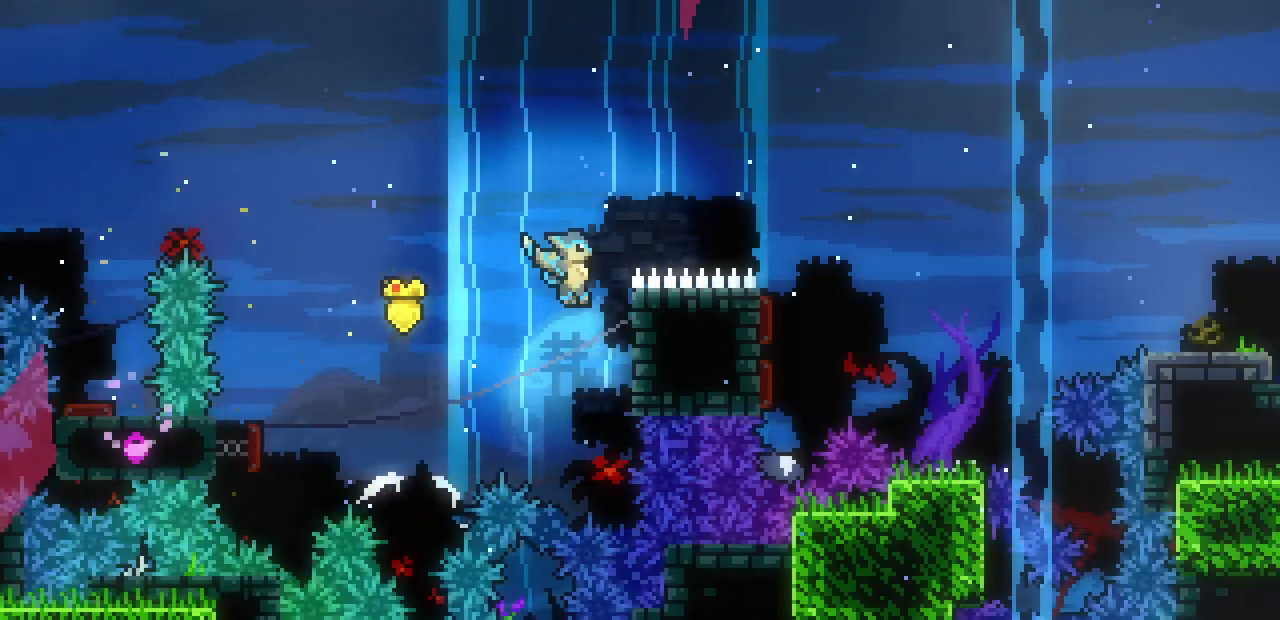
{"keys": ["right", "shift", "z"], "events": [[33, "up", "down"], [450, "z", "down"], [500, "up", "up"]]}
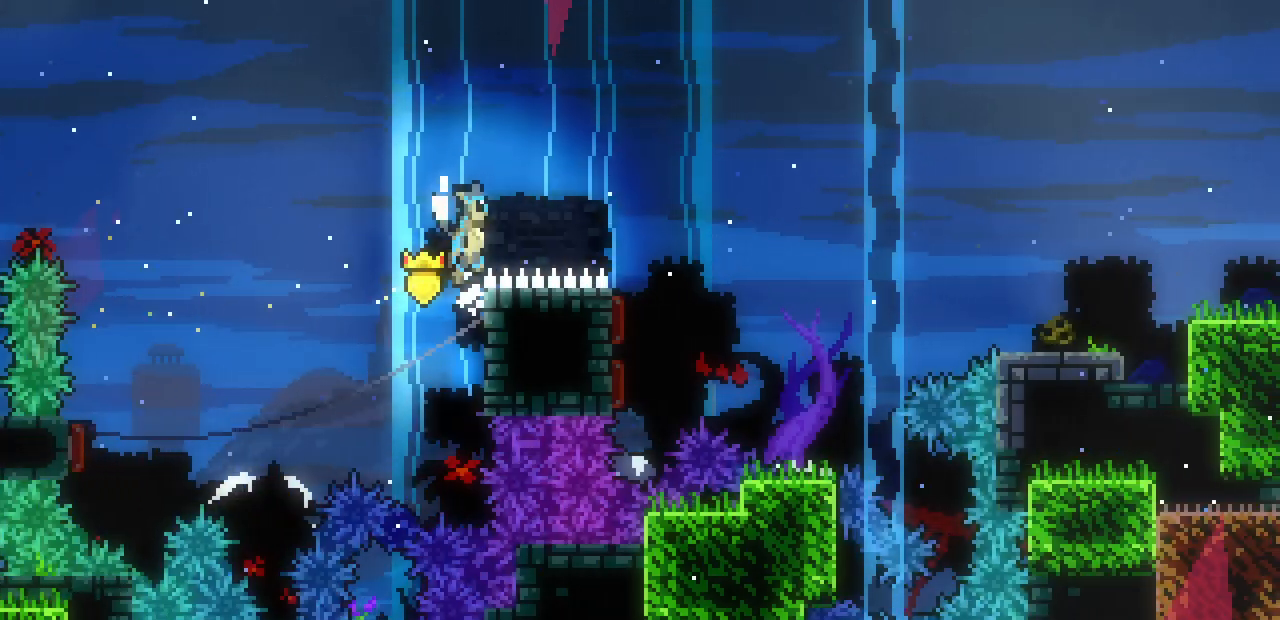
{"keys": ["shift", "z"], "events": [[467, "right", "up"]]}
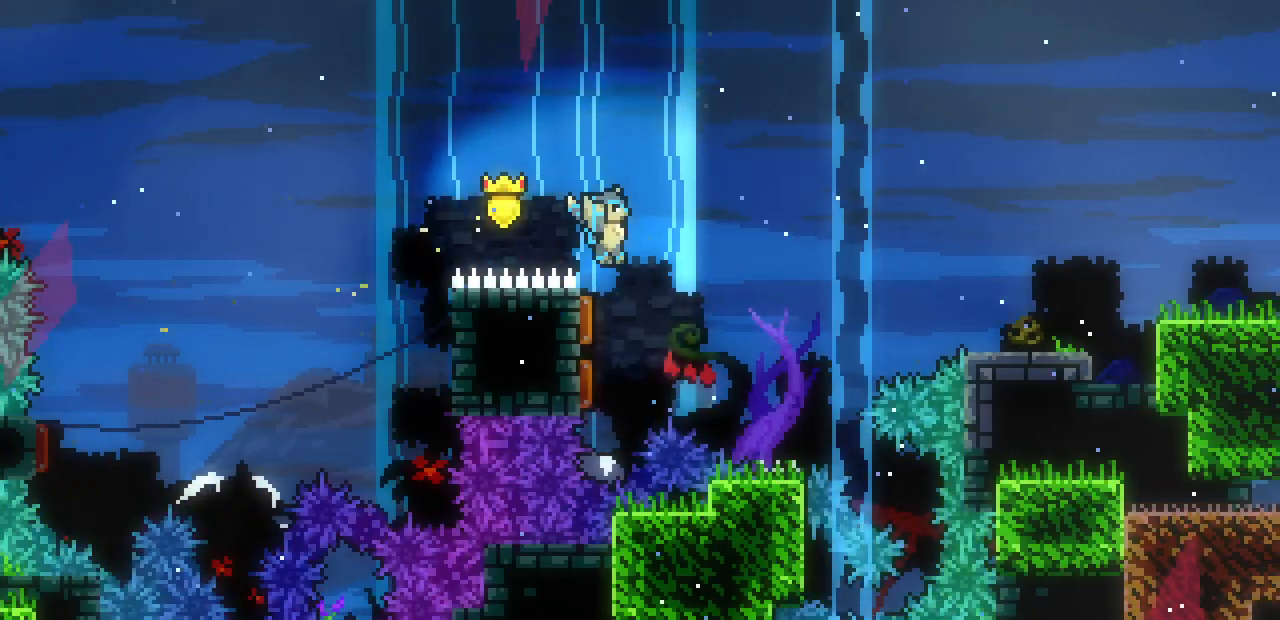
{"keys": ["right", "shift"], "events": [[50, "left", "down"], [250, "right", "down"], [283, "left", "up"], [400, "z", "up"]]}
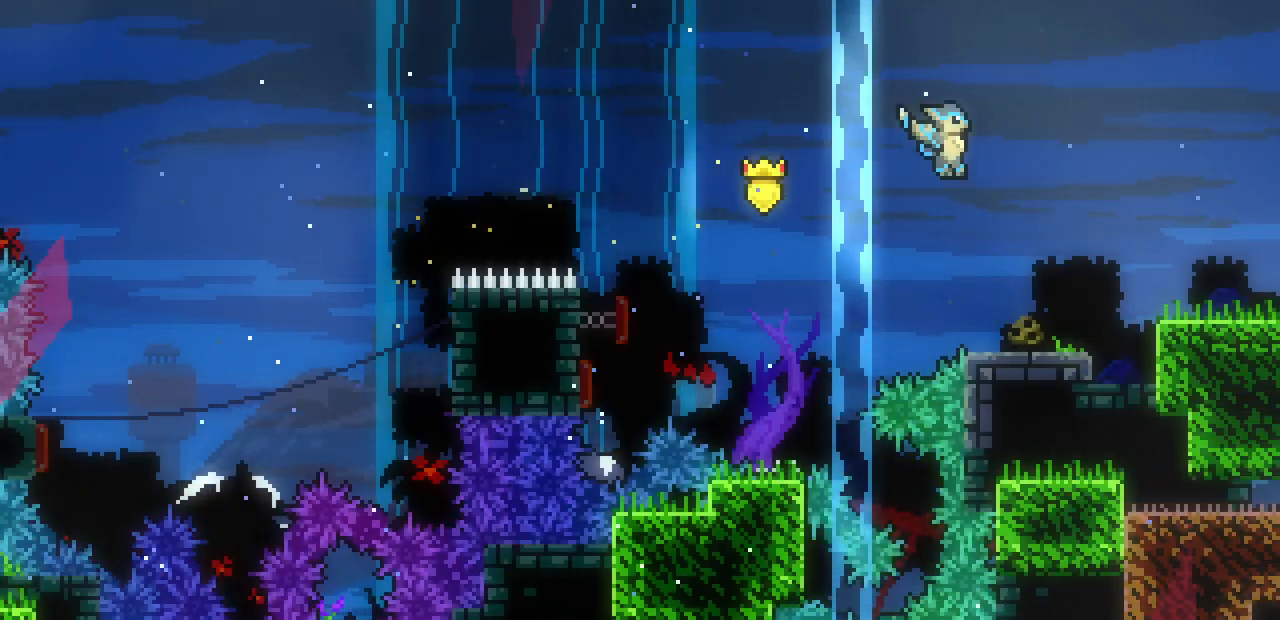
{"keys": ["right"], "events": [[350, "z", "down"], [417, "shift", "up"], [433, "z", "up"]]}
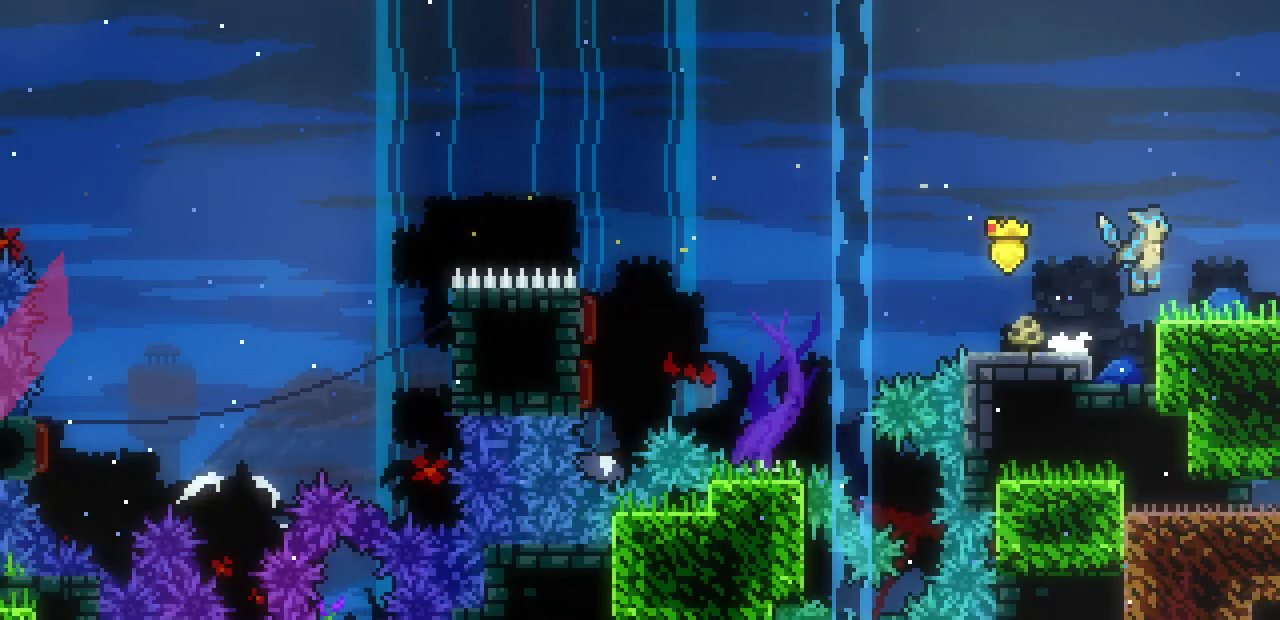
{"keys": ["right"], "events": [[133, "z", "down"], [183, "z", "up"]]}
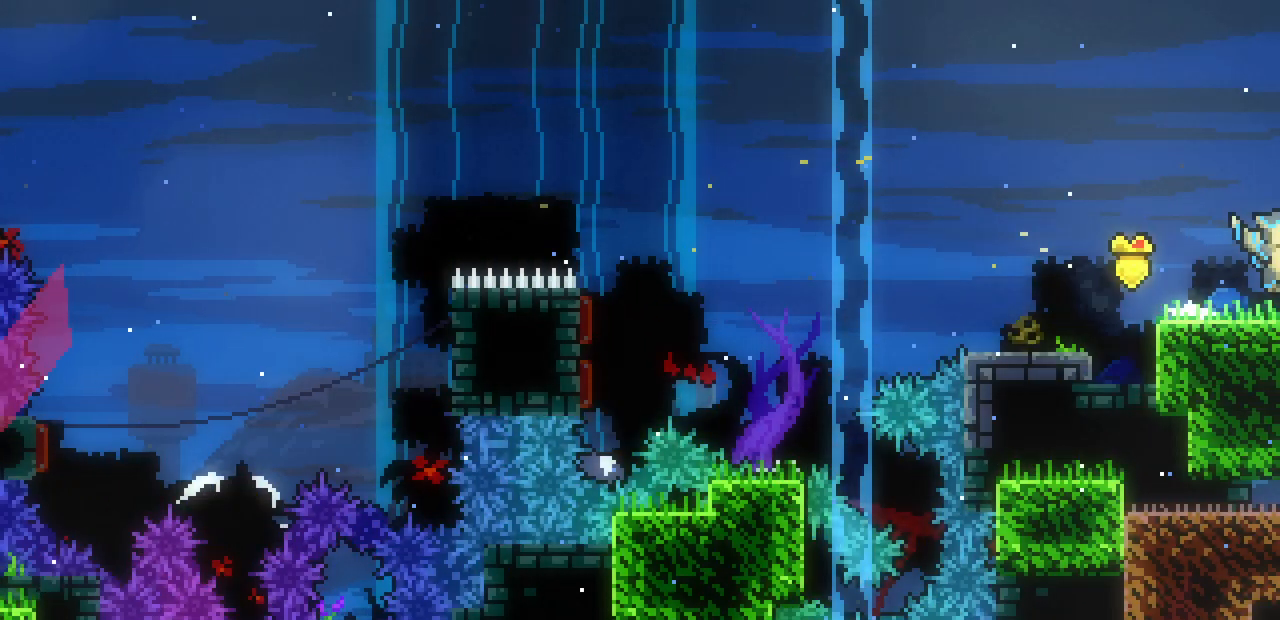
{"keys": ["right"], "events": []}
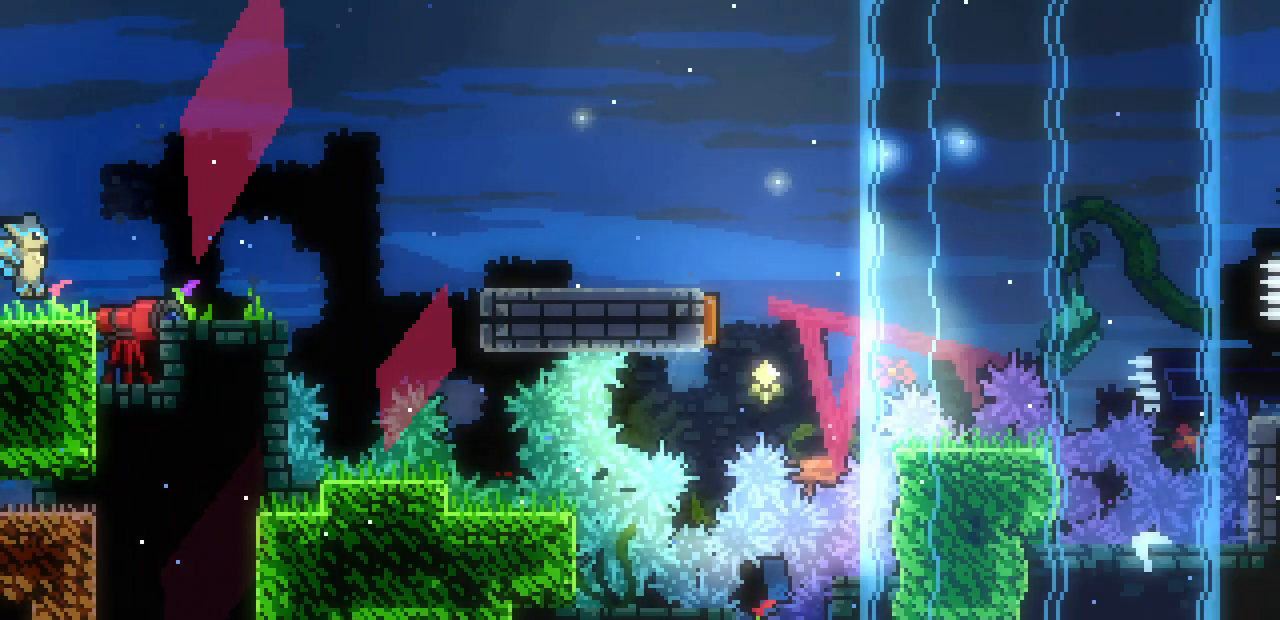
{"keys": ["right"], "events": []}
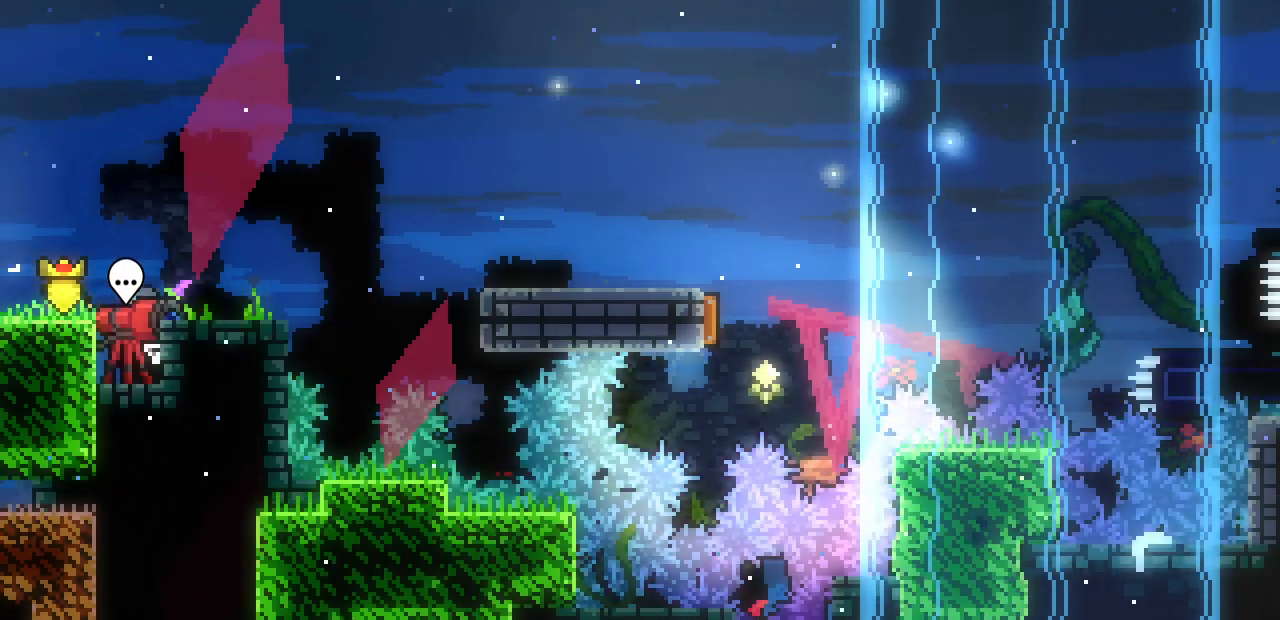
{"keys": ["right"], "events": [[117, "z", "down"], [133, "shift", "down"], [267, "shift", "up"], [267, "z", "up"]]}
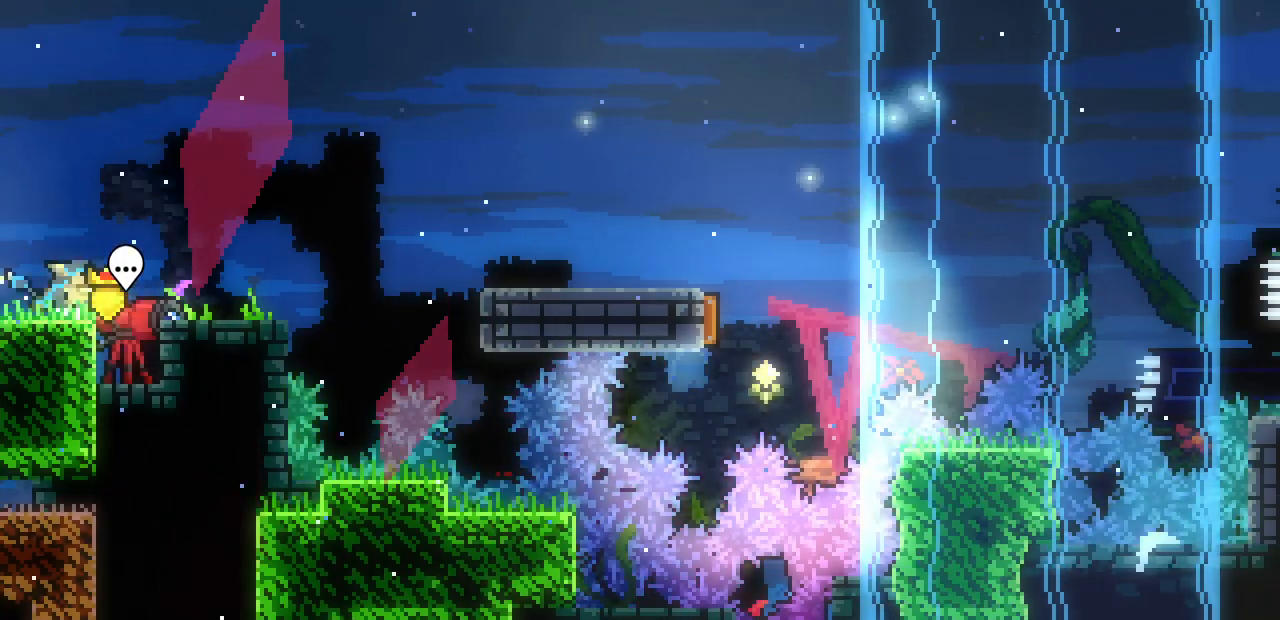
{"keys": ["right"], "events": [[67, "right", "up"], [183, "z", "down"], [267, "right", "down"], [317, "z", "up"]]}
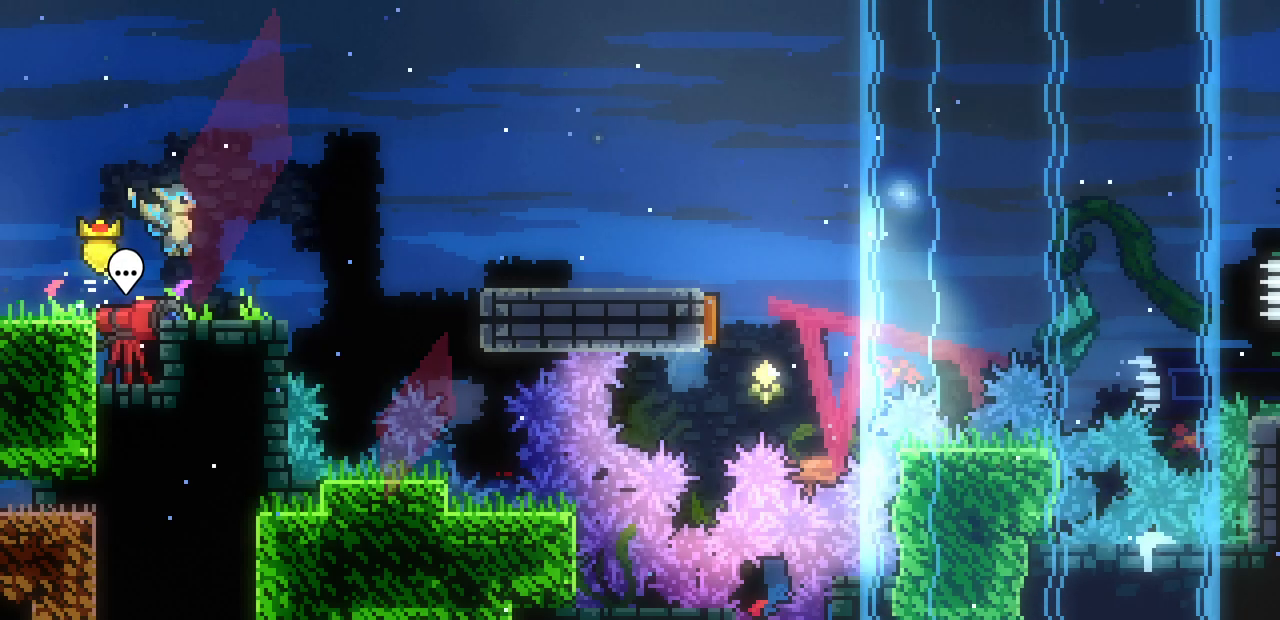
{"keys": ["right", "z"], "events": [[400, "z", "down"]]}
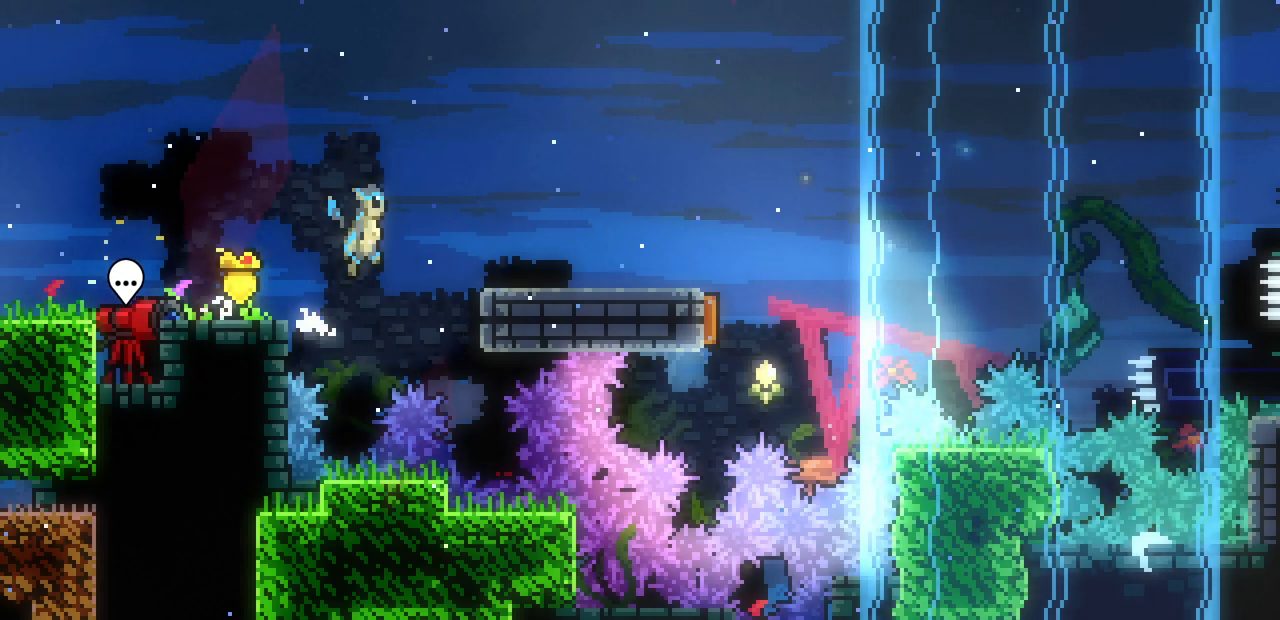
{"keys": ["right"], "events": [[483, "z", "up"]]}
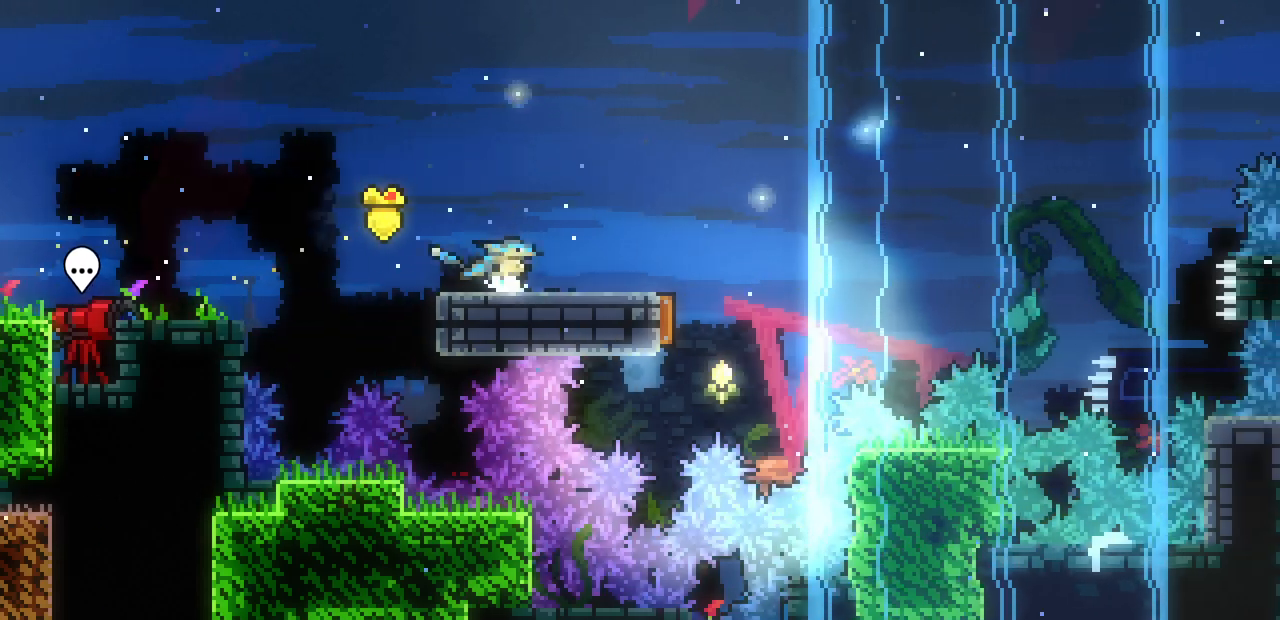
{"keys": ["left"], "events": [[483, "left", "down"], [483, "right", "up"]]}
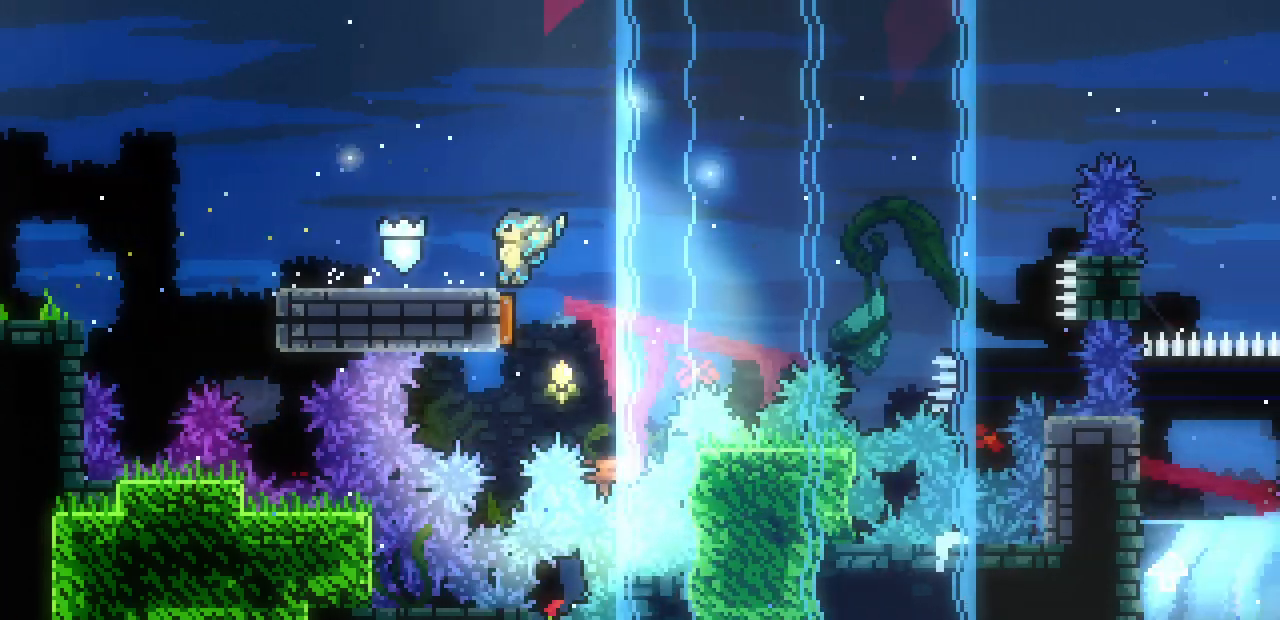
{"keys": ["right"], "events": [[183, "right", "down"], [217, "left", "up"]]}
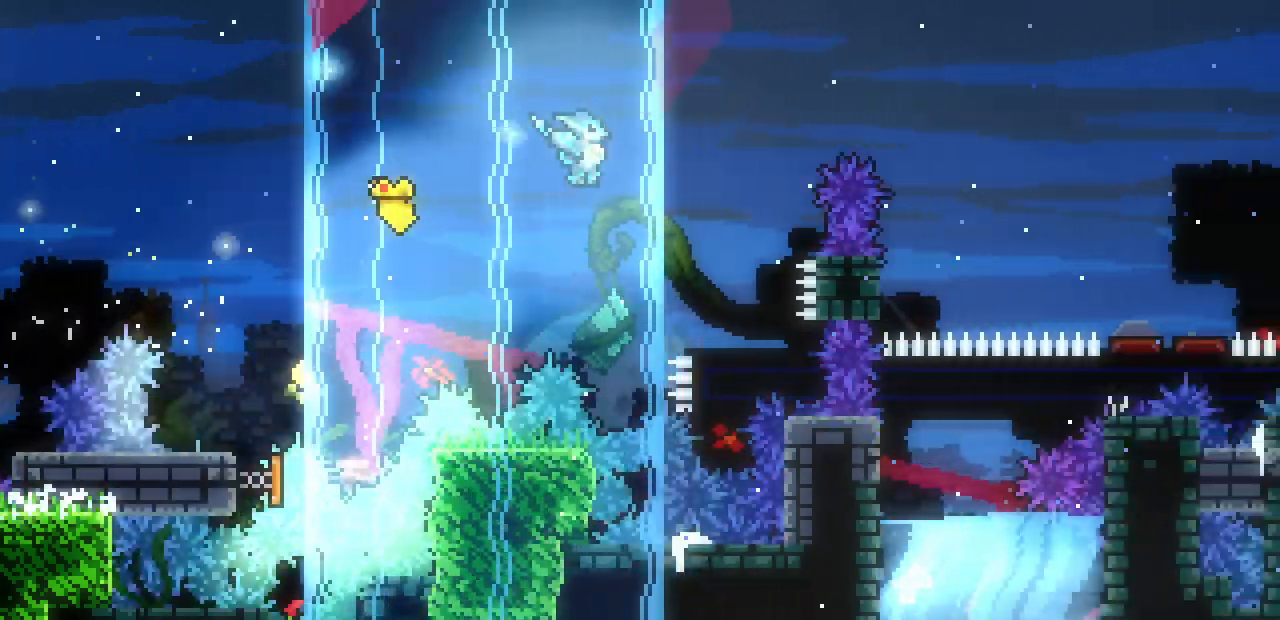
{"keys": [], "events": [[50, "shift", "down"], [383, "shift", "up"], [417, "right", "up"]]}
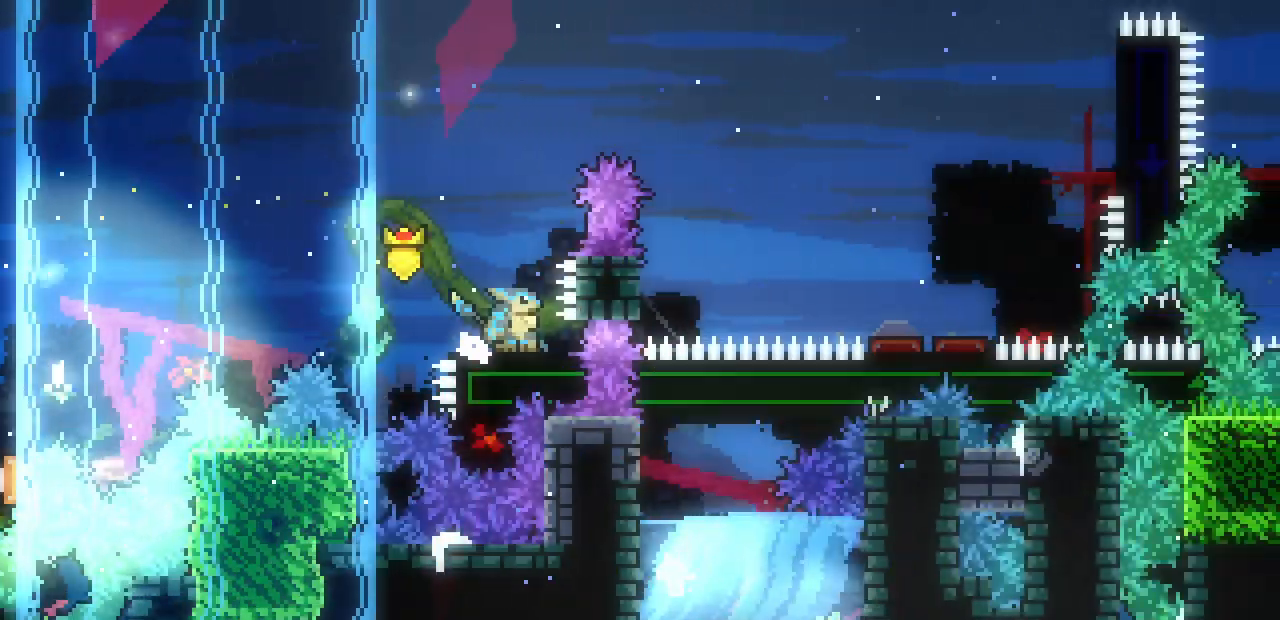
{"keys": ["right", "z"], "events": [[317, "z", "down"], [417, "right", "down"]]}
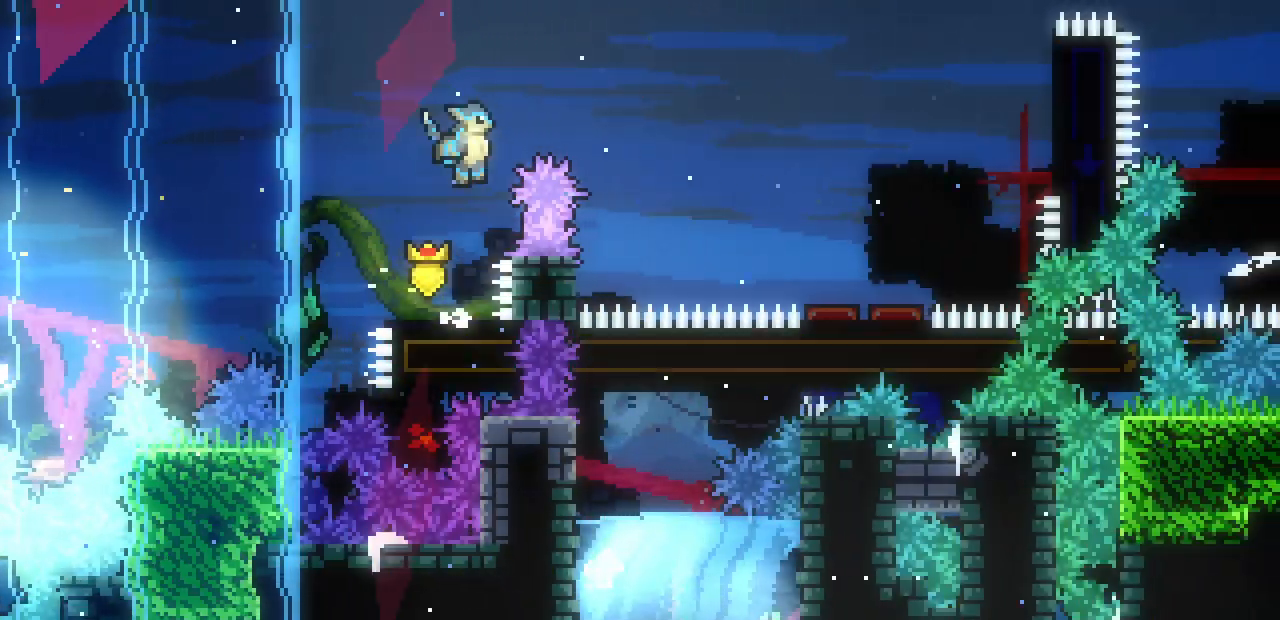
{"keys": ["down"], "events": [[200, "z", "up"], [233, "down", "down"], [467, "right", "up"]]}
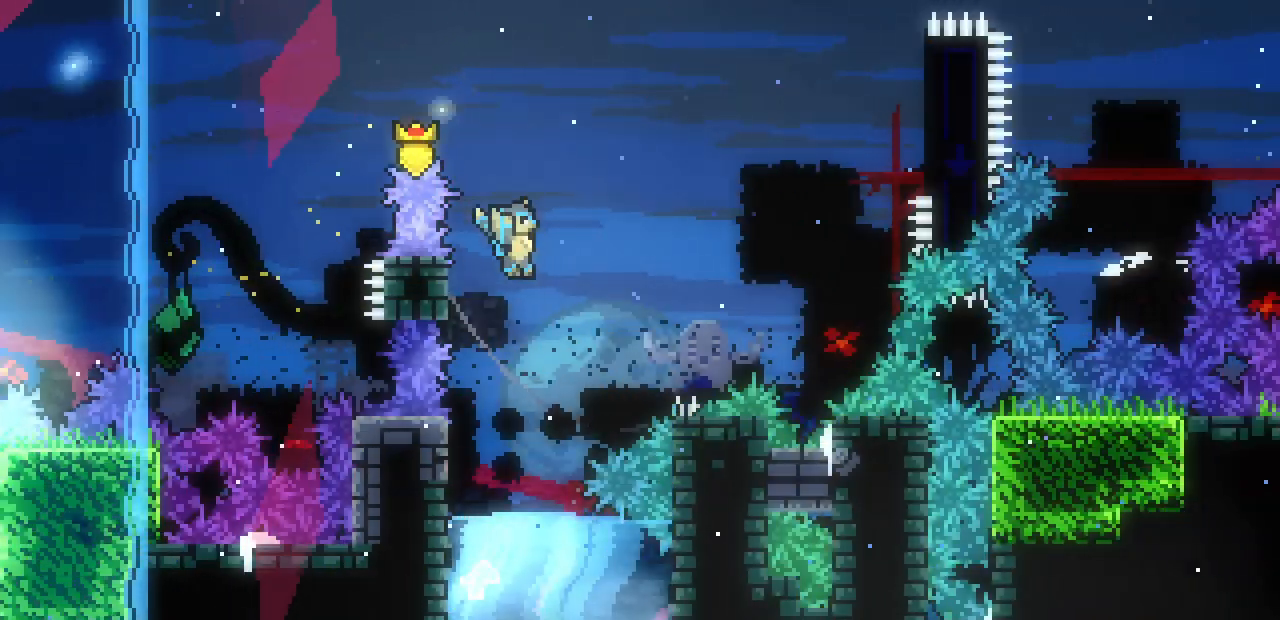
{"keys": ["down", "right"], "events": [[167, "right", "down"]]}
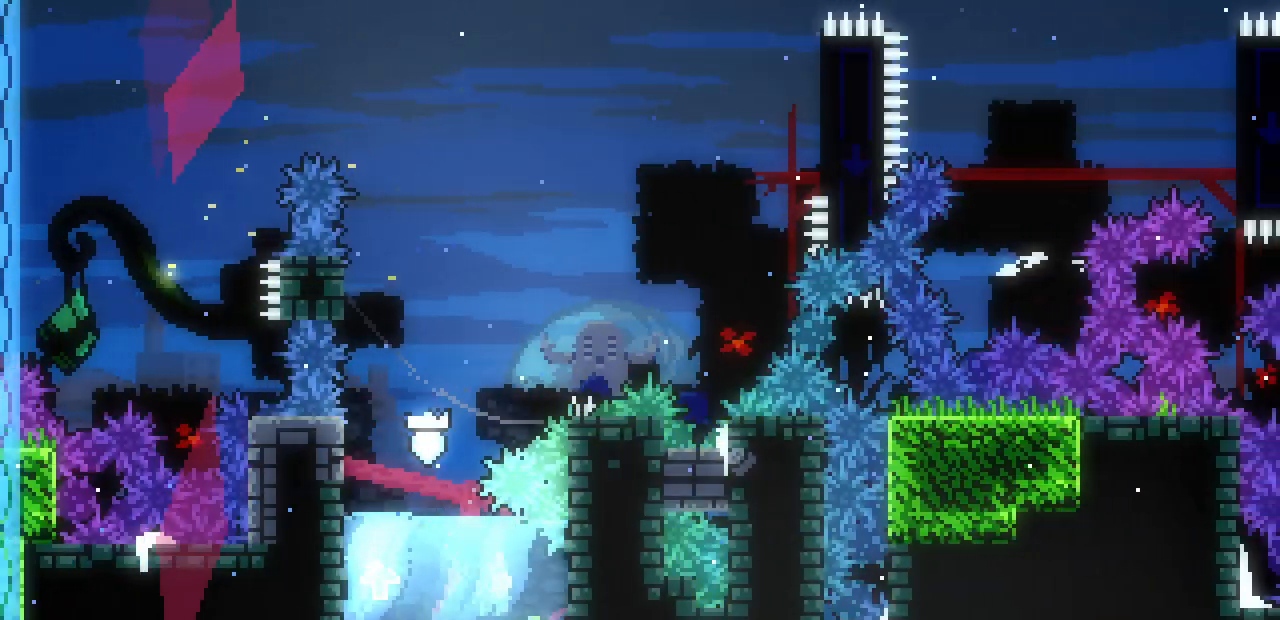
{"keys": ["left", "shift"], "events": [[83, "left", "down"], [117, "down", "up"], [117, "right", "up"], [217, "up", "down"], [300, "shift", "down"], [467, "up", "up"]]}
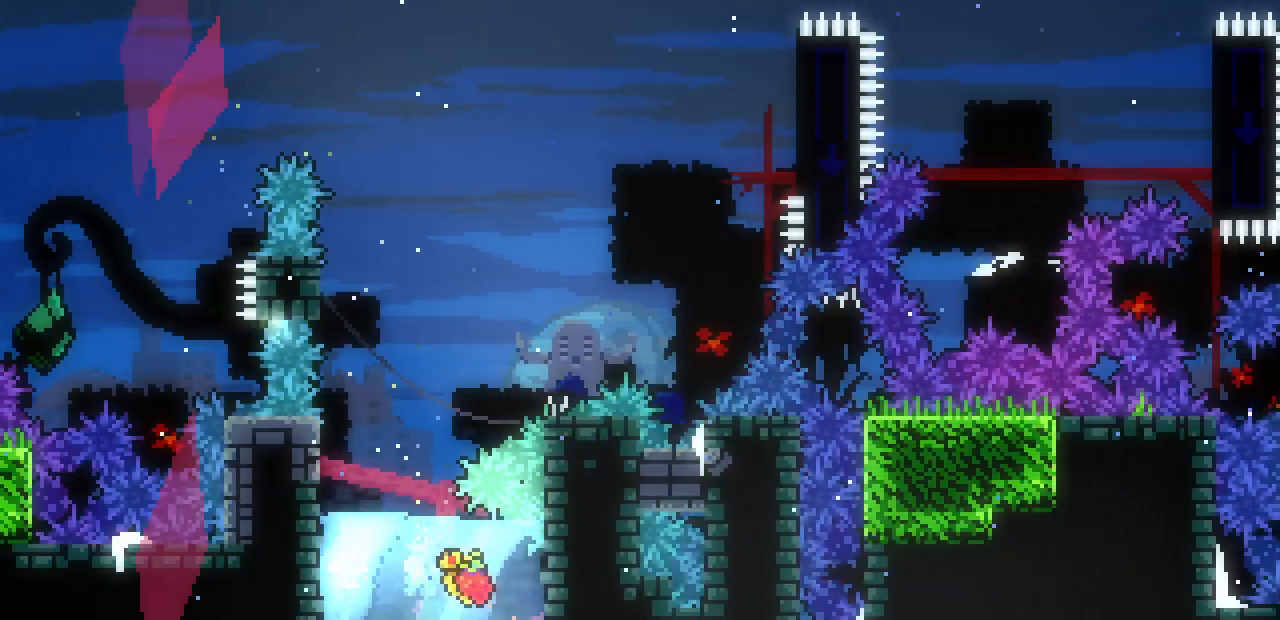
{"keys": ["shift", "z"], "events": [[183, "up", "down"], [300, "left", "up"], [483, "z", "down"], [500, "up", "up"]]}
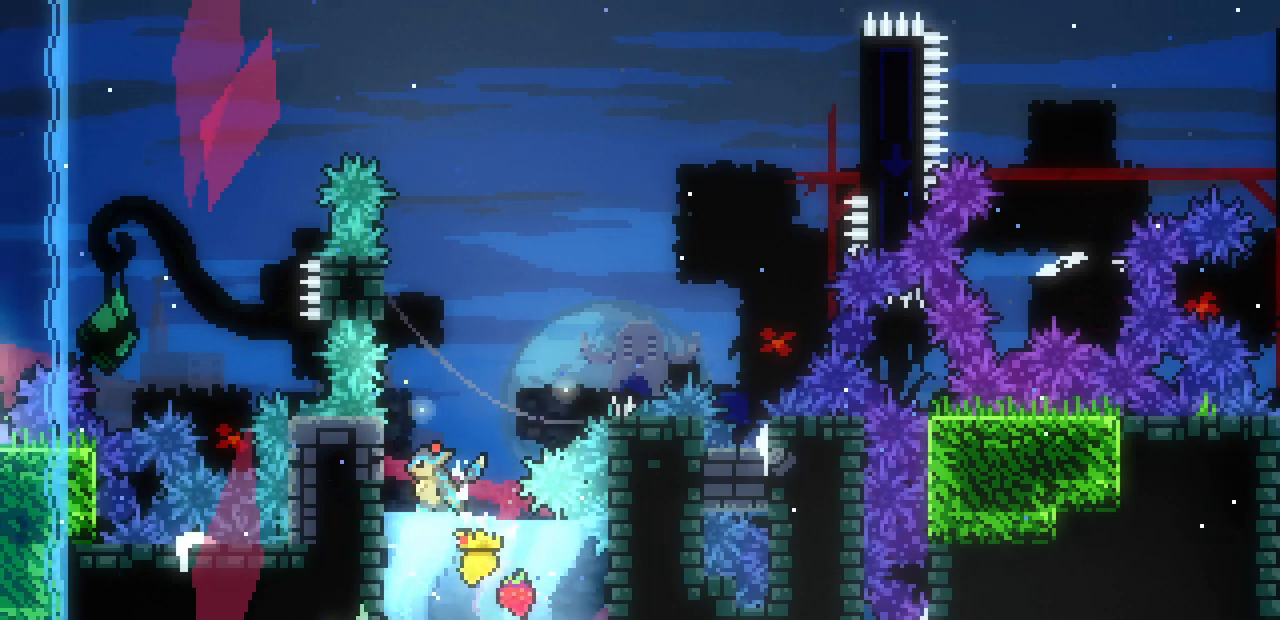
{"keys": ["shift"], "events": [[50, "left", "down"], [150, "z", "up"], [383, "left", "up"]]}
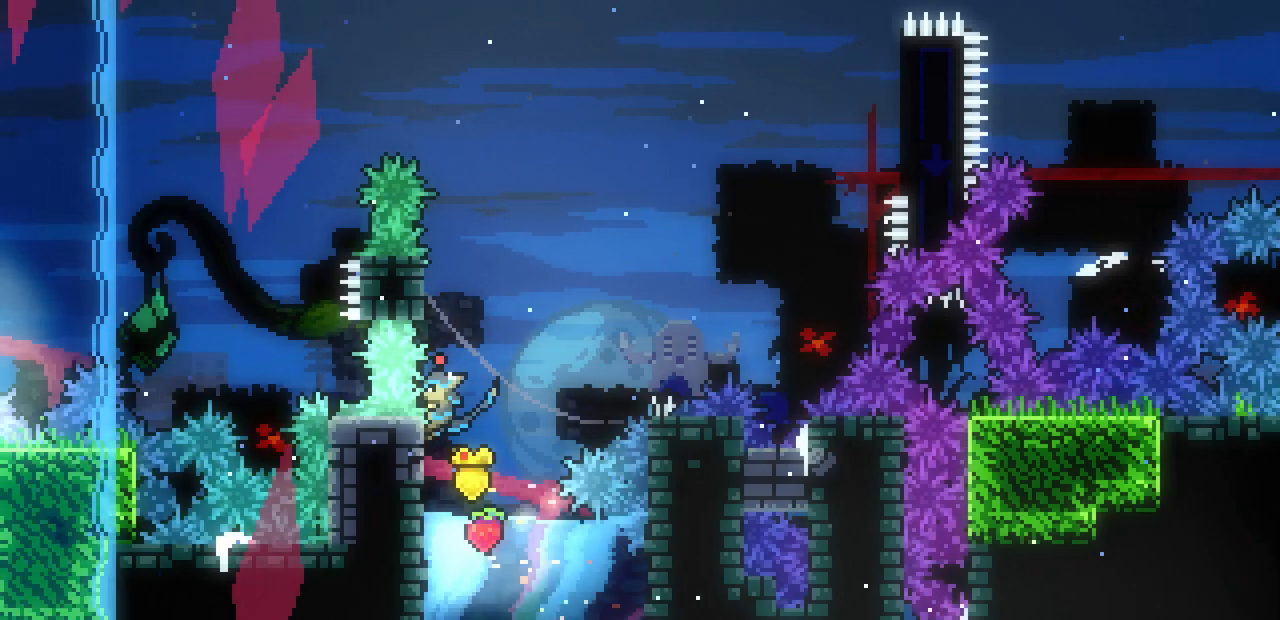
{"keys": ["shift", "up", "z"], "events": [[217, "z", "down"], [467, "up", "down"]]}
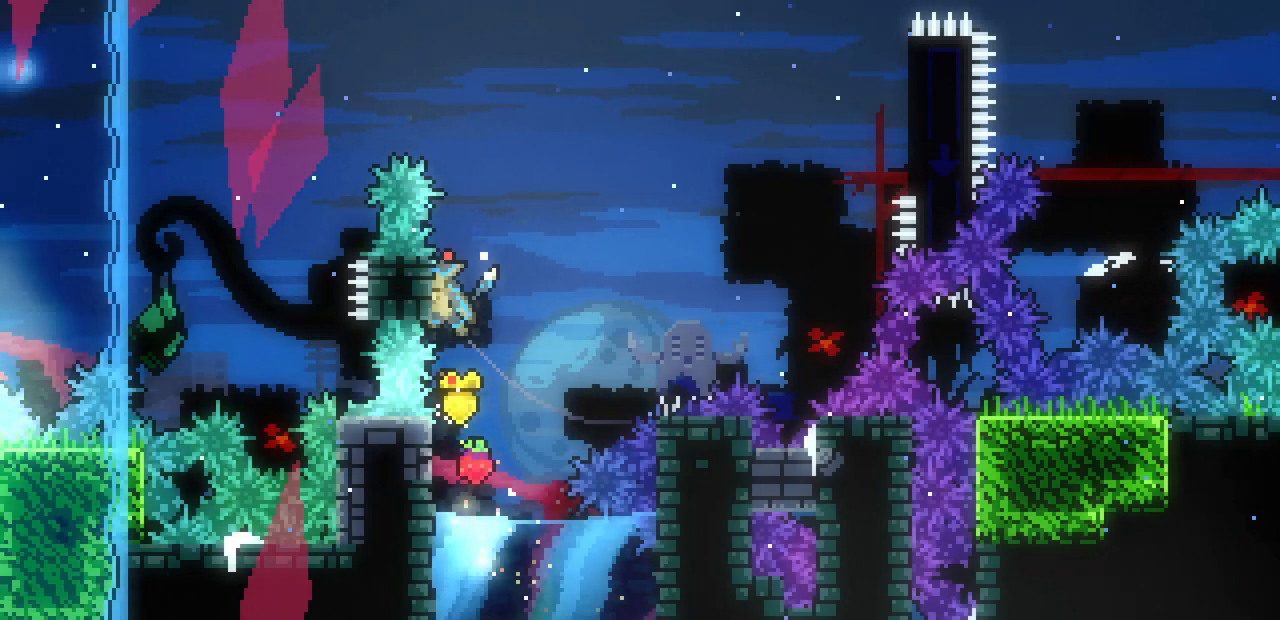
{"keys": ["shift", "up"], "events": [[150, "z", "up"]]}
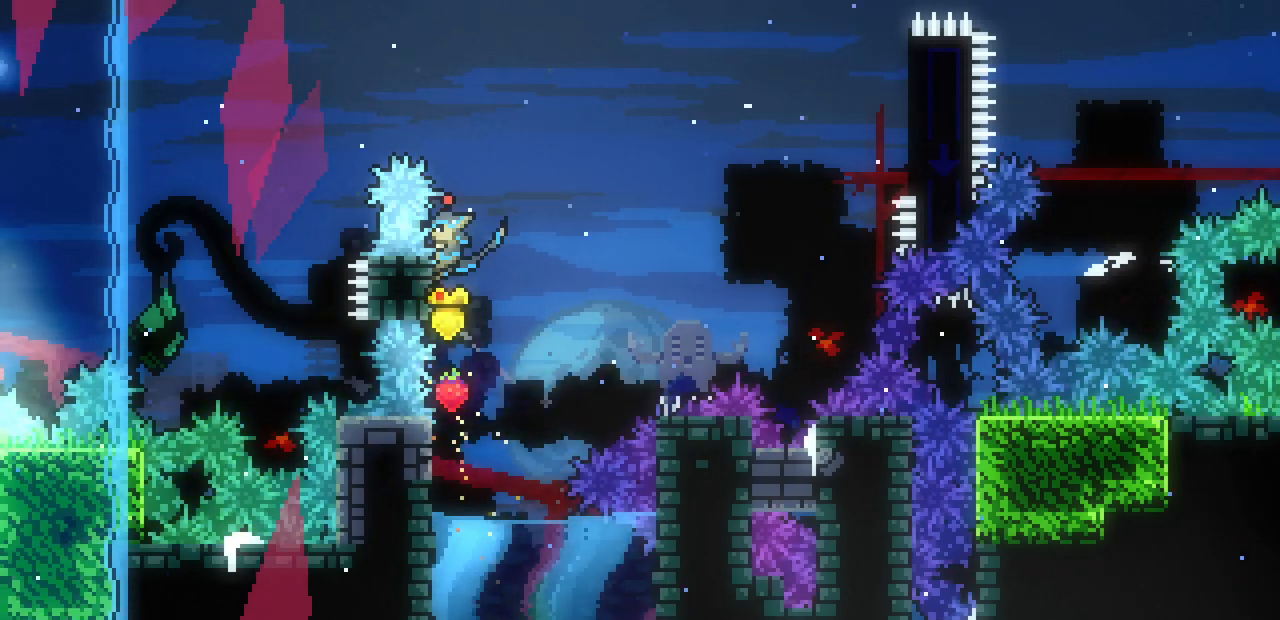
{"keys": ["right", "shift", "z"], "events": [[50, "up", "up"], [67, "right", "down"], [283, "z", "down"]]}